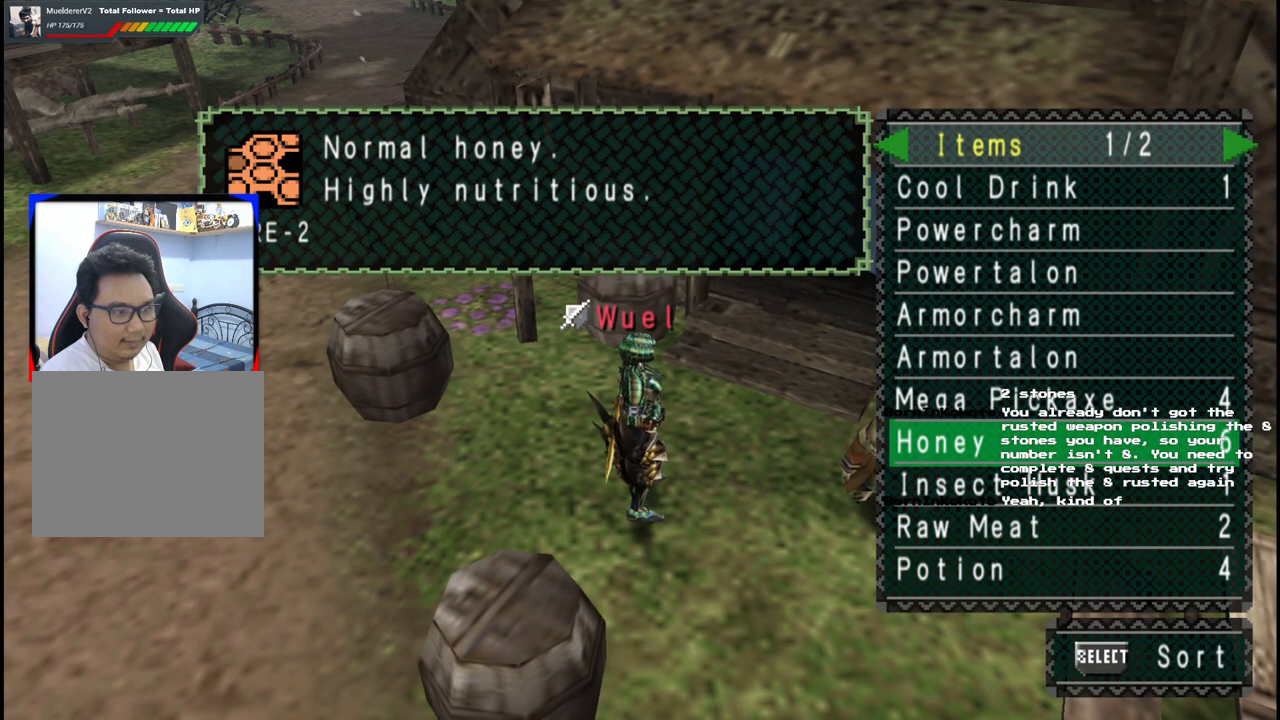
Gameplay with a controller (Xbox layout); each line is a JSON object with the inputs held at the frame after it. "events" lists button and stick changes between this image and that frame as [ms after this image, input, new state], when the widget could be followed in between. Not read: L2 L3 R2 R3.
{"buttons": [], "left_stick": "center", "right_stick": "center", "events": []}
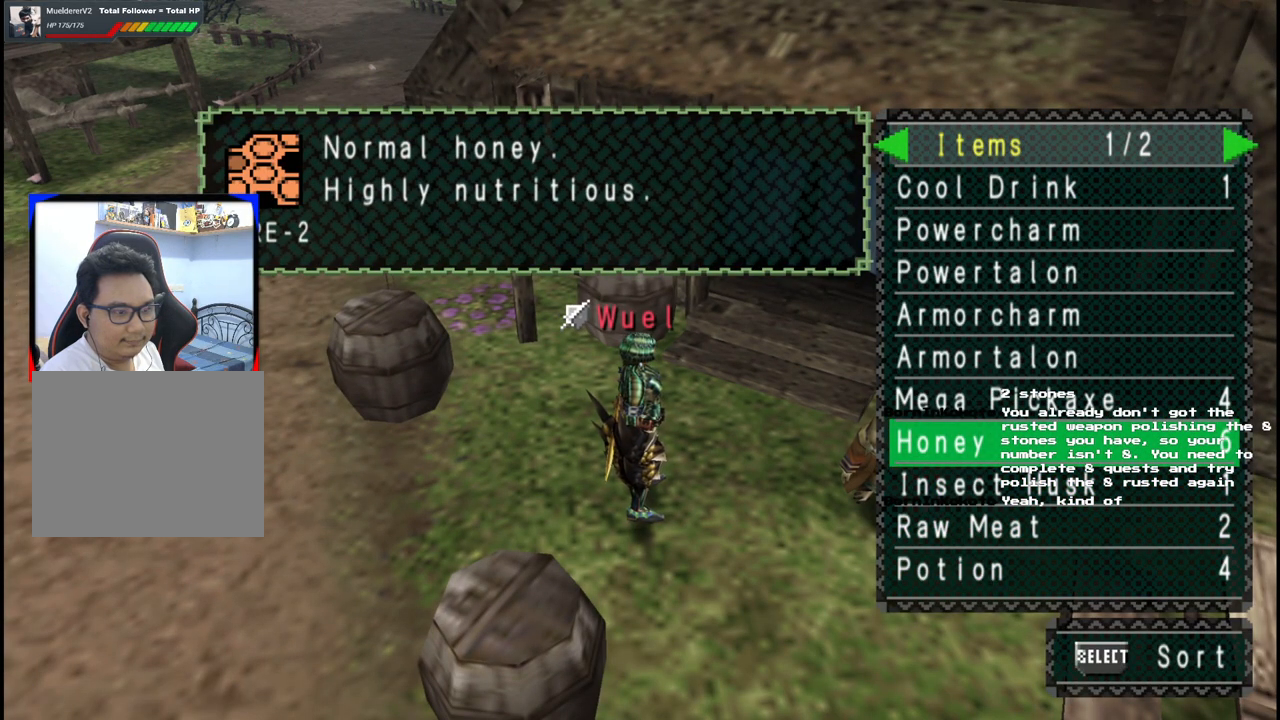
{"buttons": [], "left_stick": "center", "right_stick": "center", "events": []}
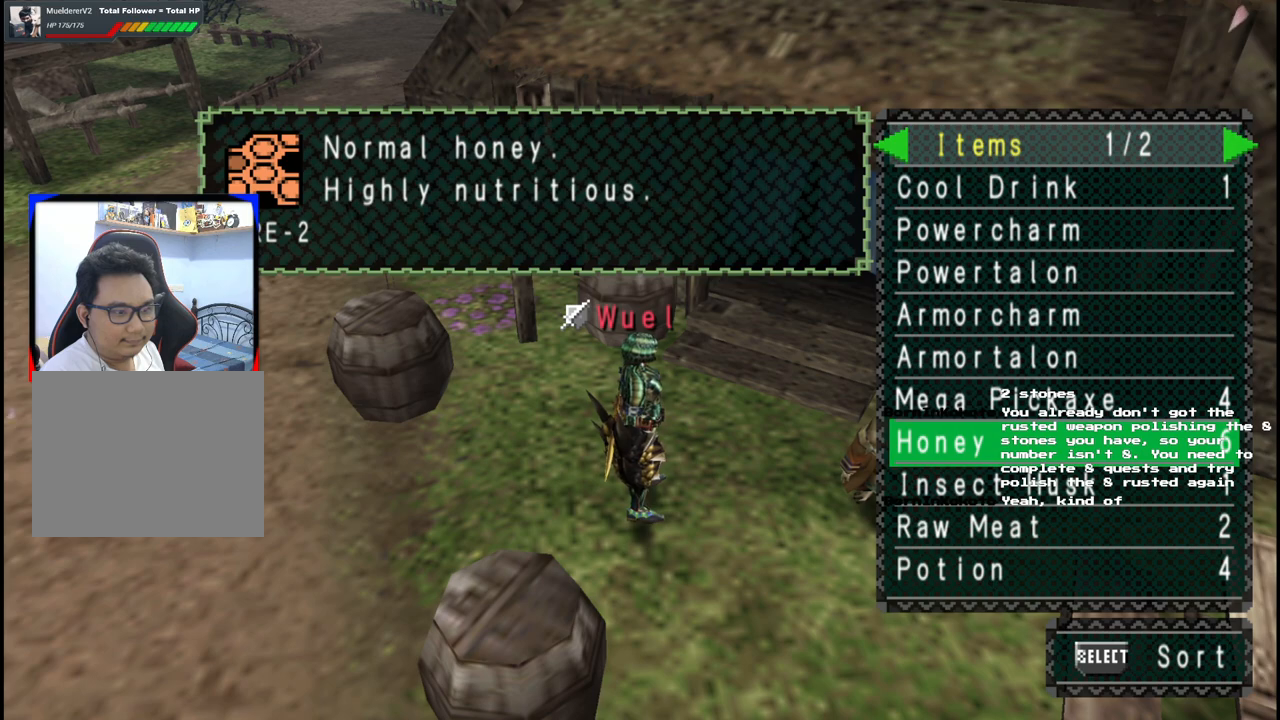
{"buttons": [], "left_stick": "center", "right_stick": "center", "events": []}
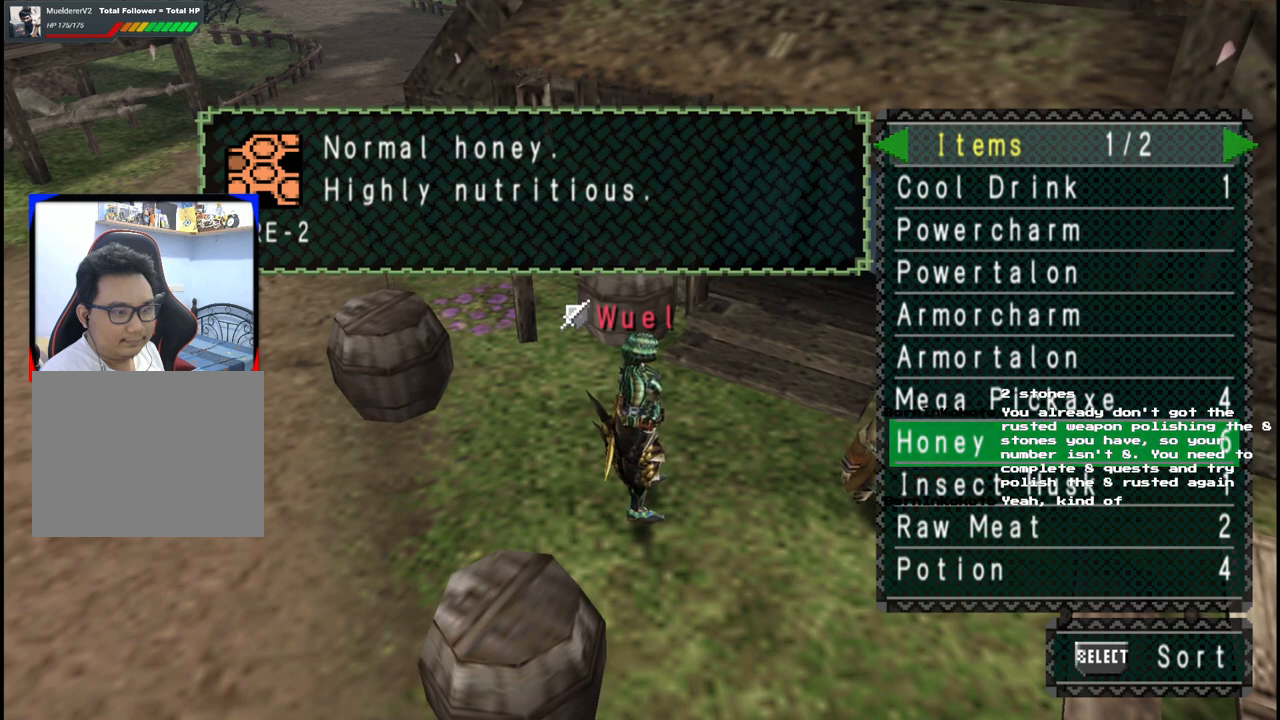
{"buttons": [], "left_stick": "center", "right_stick": "center", "events": [[17, "DPAD_DOWN", "down"], [83, "DPAD_DOWN", "up"], [183, "DPAD_DOWN", "down"], [250, "DPAD_DOWN", "up"]]}
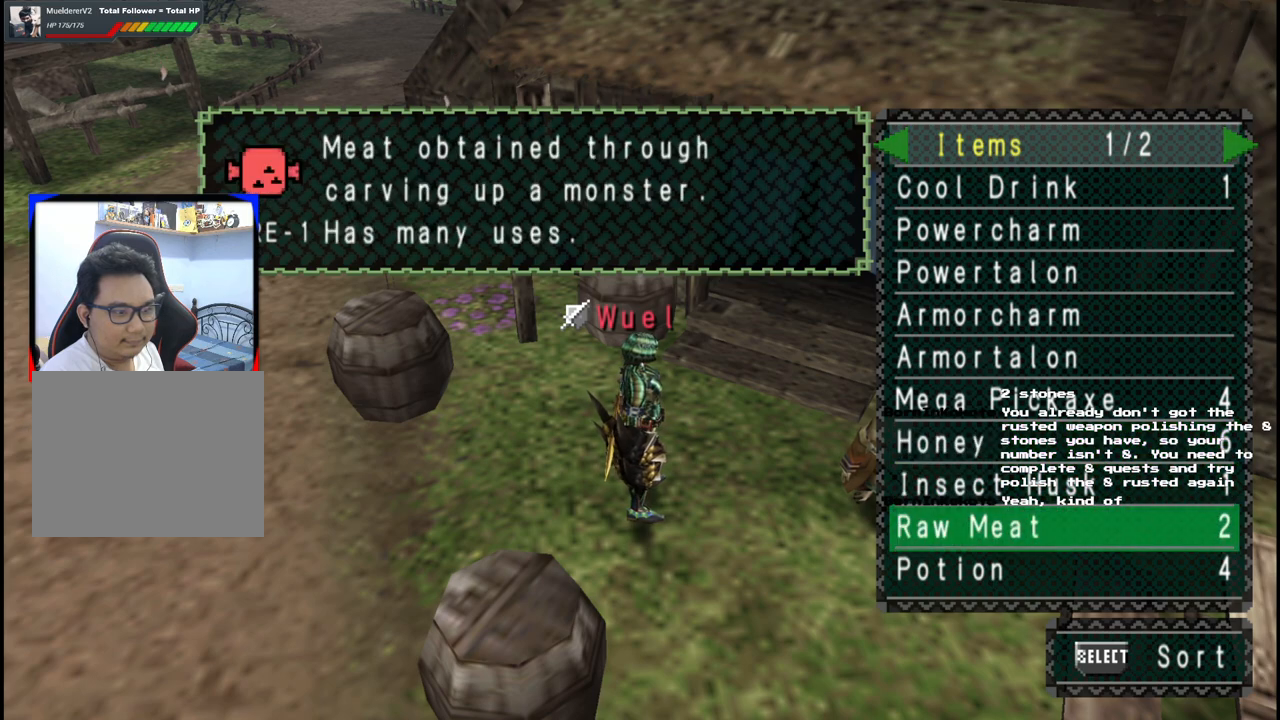
{"buttons": [], "left_stick": "center", "right_stick": "center", "events": []}
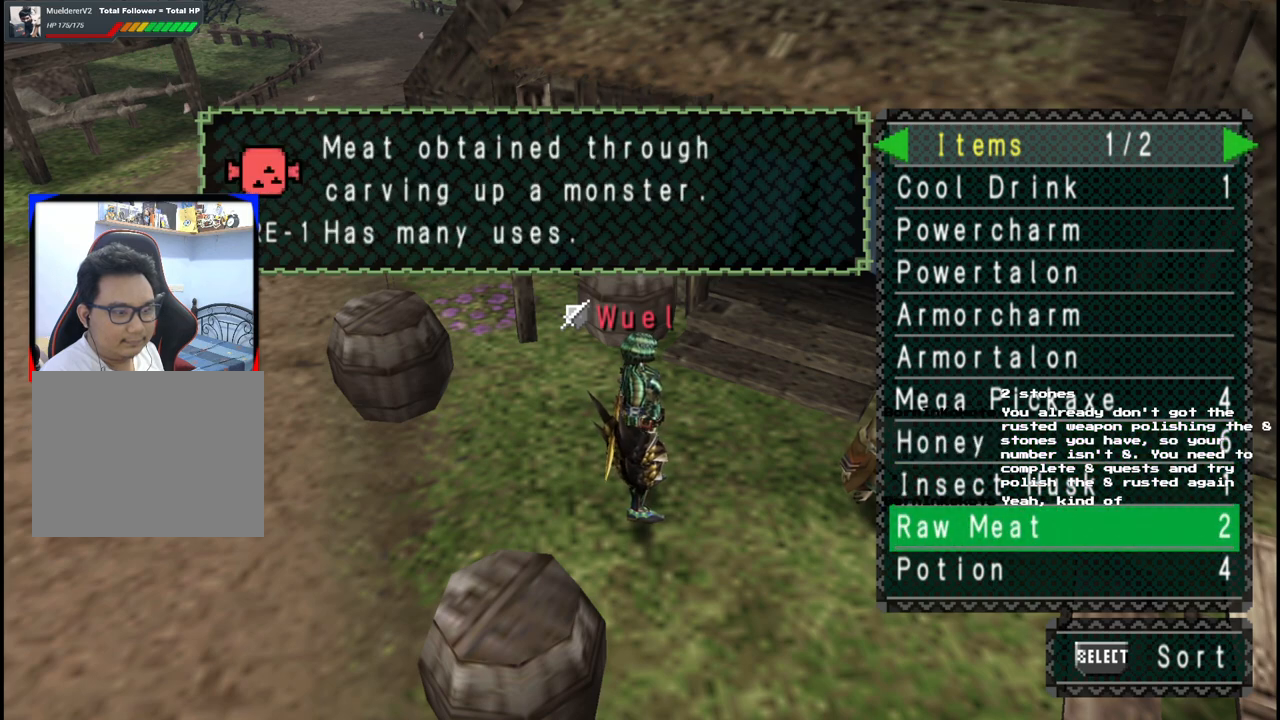
{"buttons": ["B"], "left_stick": "center", "right_stick": "center", "events": [[500, "B", "down"]]}
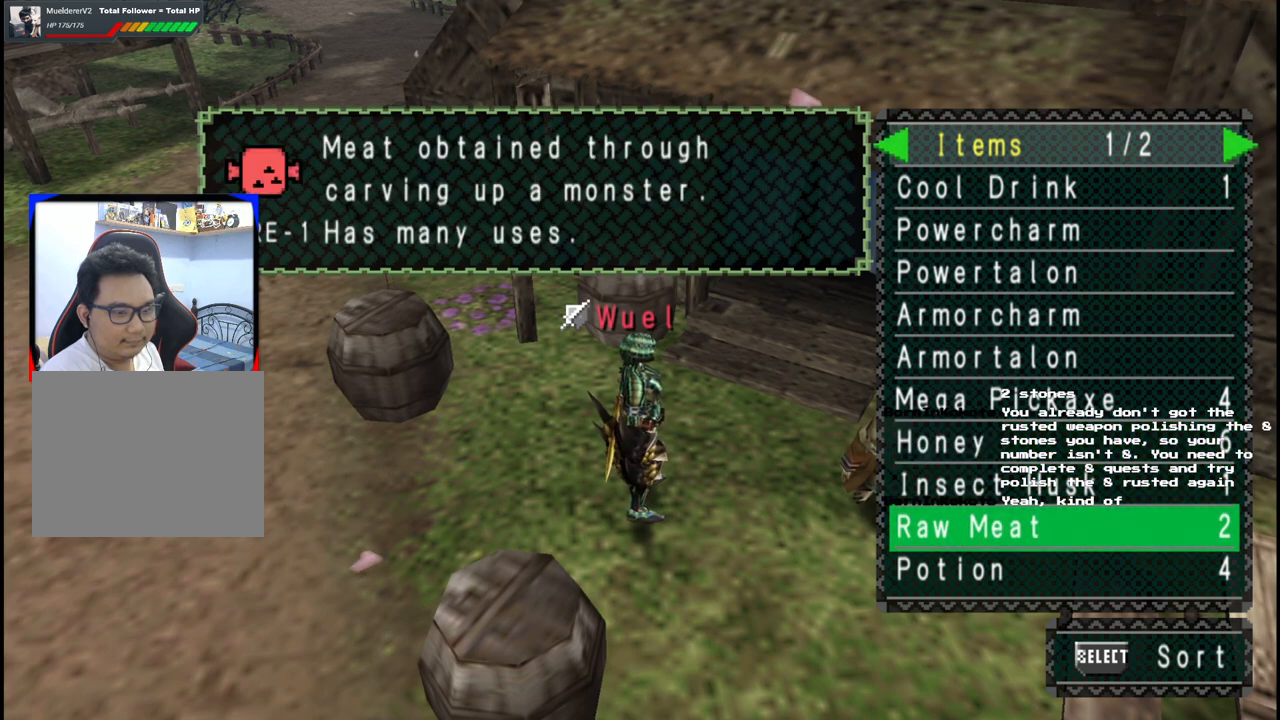
{"buttons": [], "left_stick": "center", "right_stick": "center", "events": [[83, "B", "up"], [150, "B", "down"], [233, "B", "up"], [317, "B", "down"], [400, "B", "up"]]}
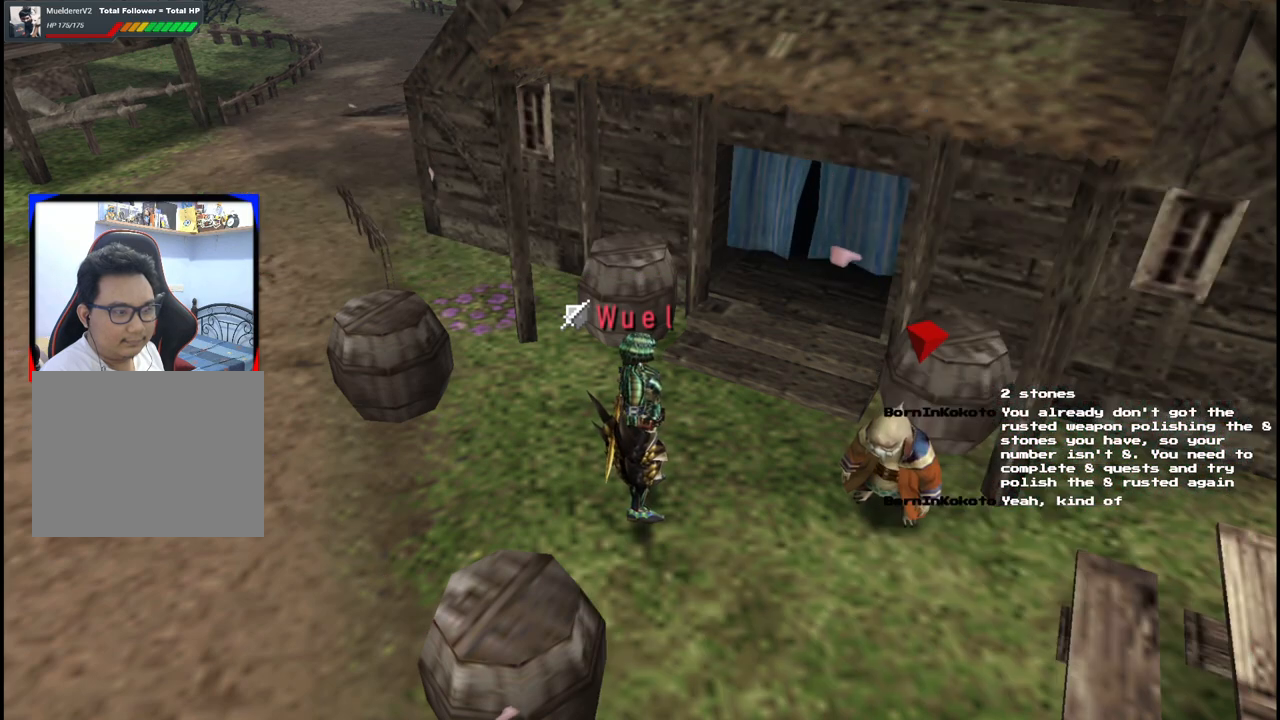
{"buttons": ["A"], "left_stick": "center", "right_stick": "center", "events": [[33, "left_stick", "right"], [183, "A", "down"], [267, "A", "up"], [317, "left_stick", "center"], [350, "A", "down"], [417, "A", "up"], [500, "A", "down"]]}
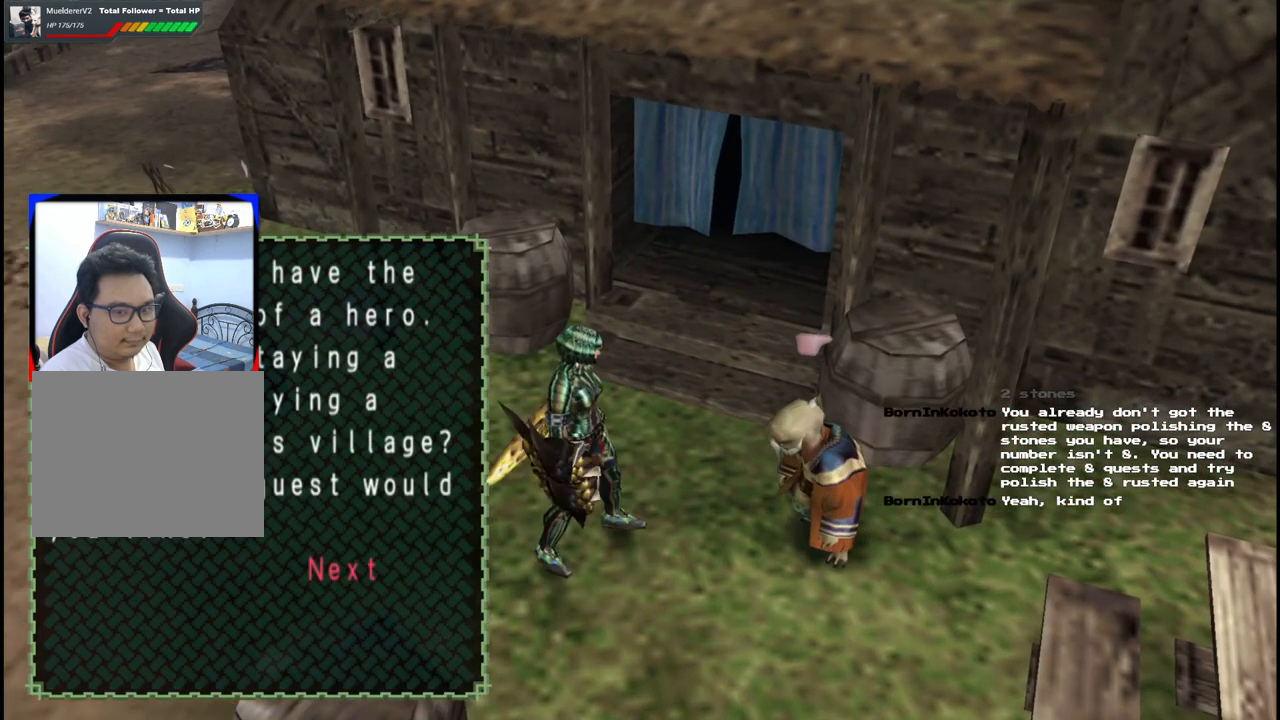
{"buttons": [], "left_stick": "center", "right_stick": "center", "events": [[83, "A", "up"]]}
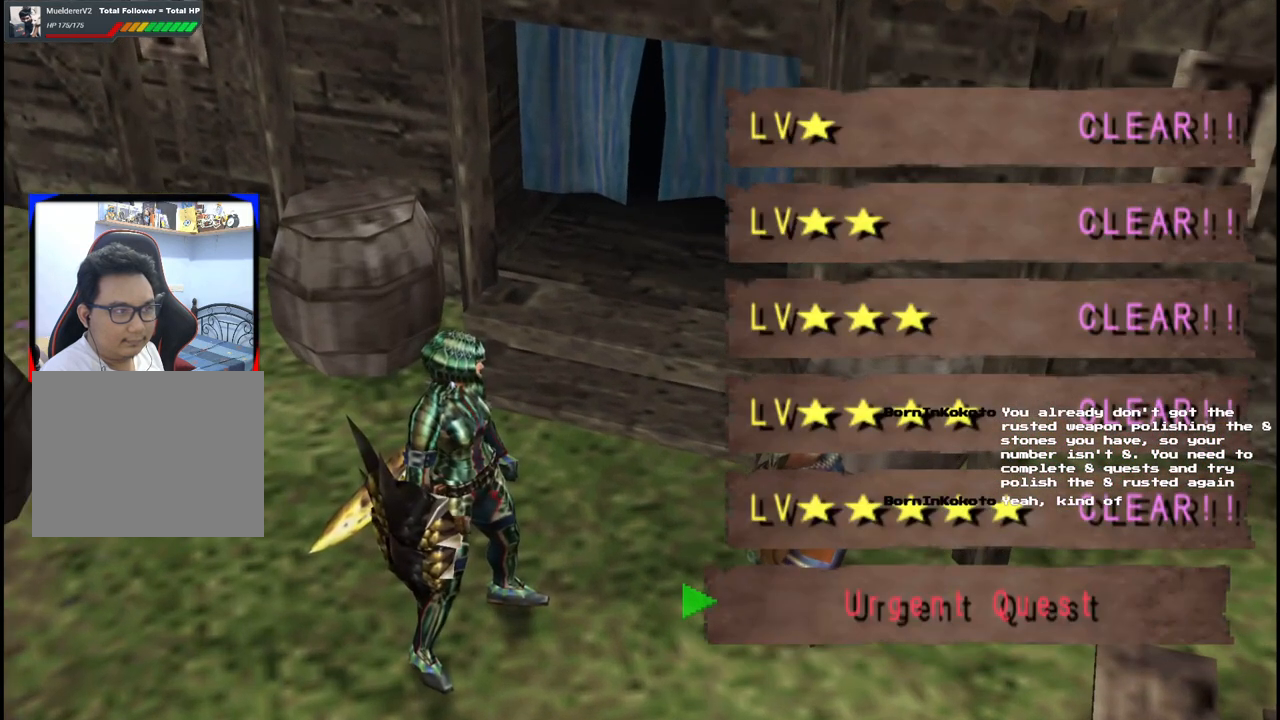
{"buttons": [], "left_stick": "center", "right_stick": "center", "events": [[100, "DPAD_DOWN", "down"], [200, "DPAD_DOWN", "up"], [267, "A", "down"], [333, "A", "up"], [400, "A", "down"], [483, "A", "up"]]}
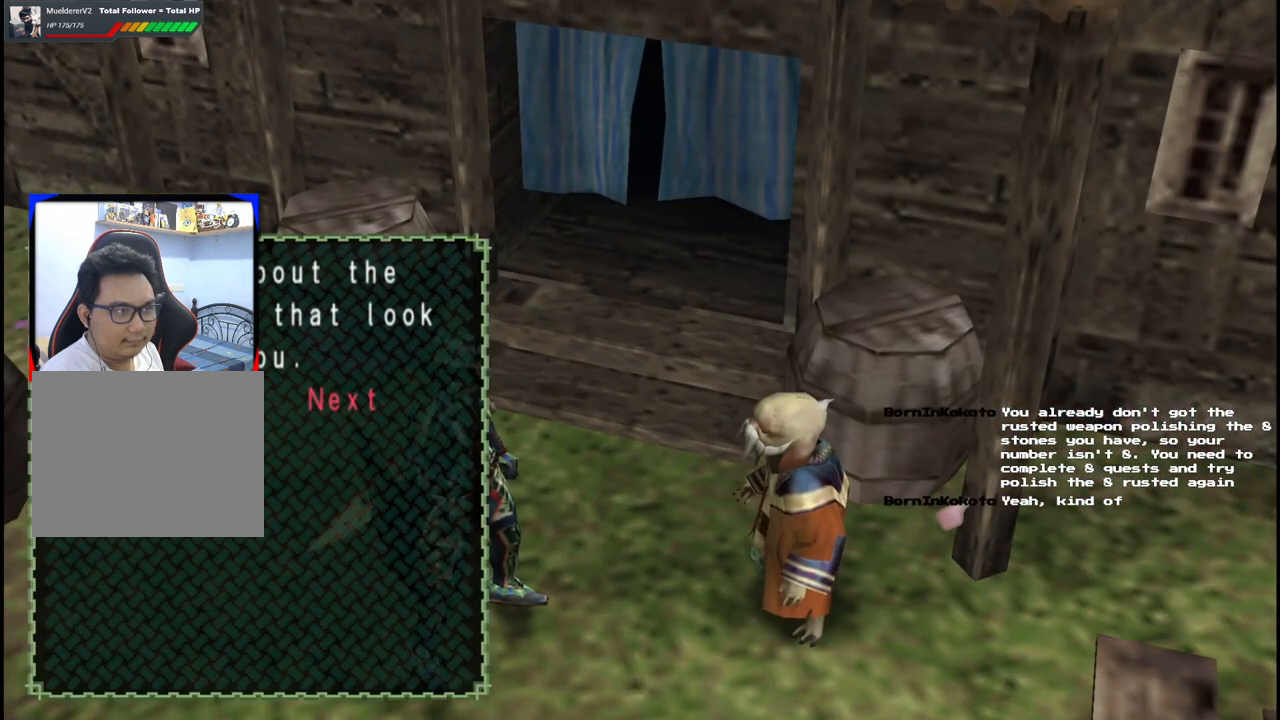
{"buttons": [], "left_stick": "center", "right_stick": "center", "events": [[50, "A", "down"], [150, "A", "up"], [217, "DPAD_RIGHT", "down"], [317, "DPAD_RIGHT", "up"]]}
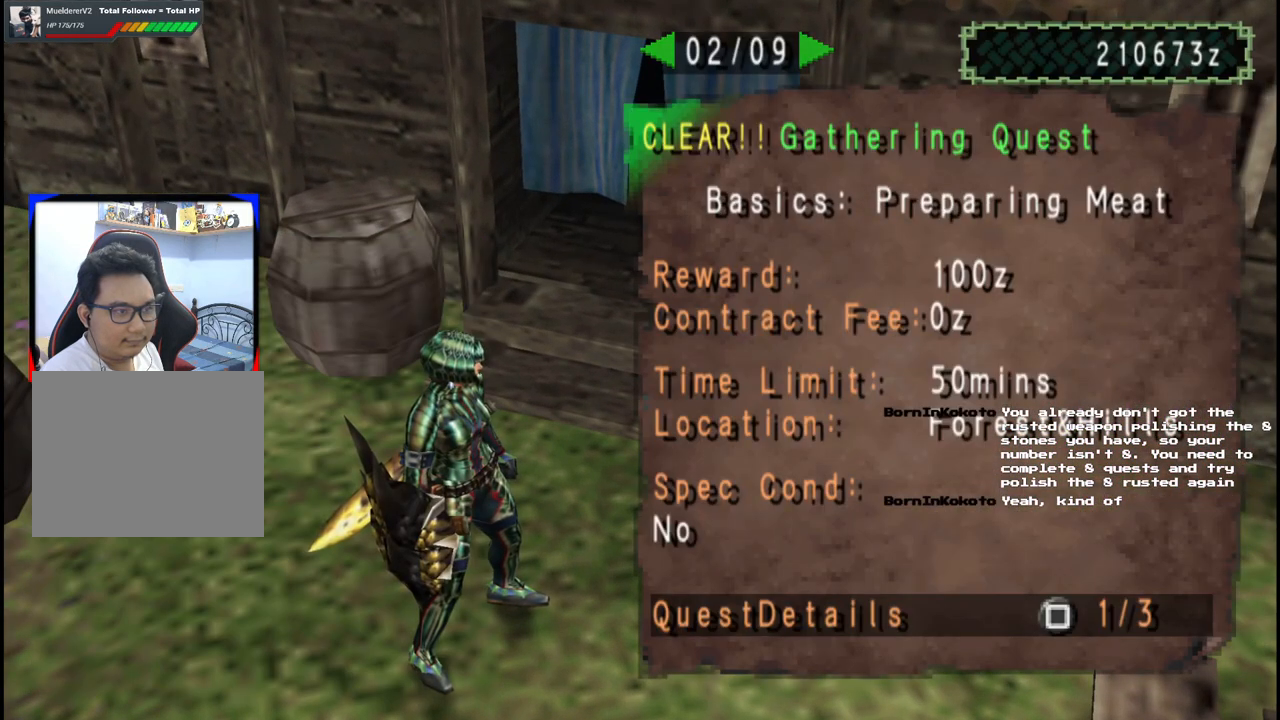
{"buttons": [], "left_stick": "center", "right_stick": "center", "events": [[17, "DPAD_RIGHT", "down"], [83, "DPAD_RIGHT", "up"], [200, "DPAD_RIGHT", "down"], [300, "DPAD_RIGHT", "up"]]}
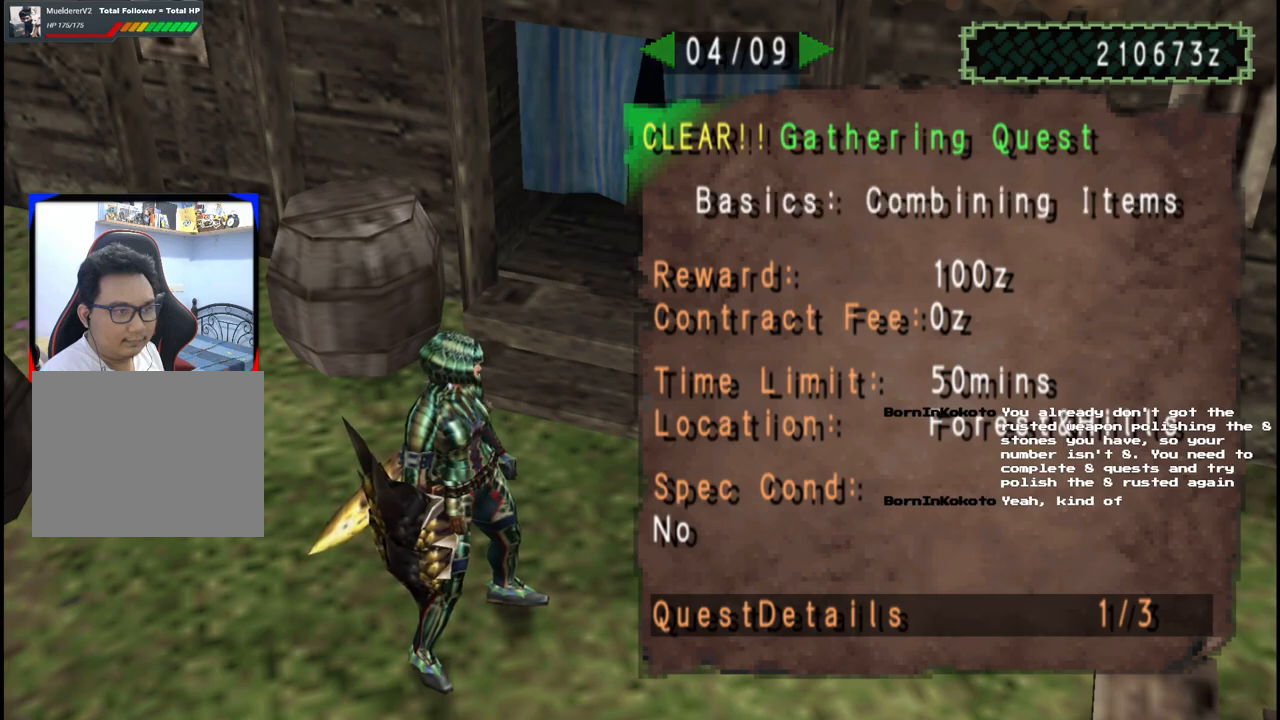
{"buttons": ["A"], "left_stick": "left", "right_stick": "center", "events": [[33, "A", "down"], [117, "A", "up"], [183, "A", "down"], [200, "left_stick", "left"], [267, "A", "up"], [350, "A", "down"], [433, "A", "up"], [500, "A", "down"]]}
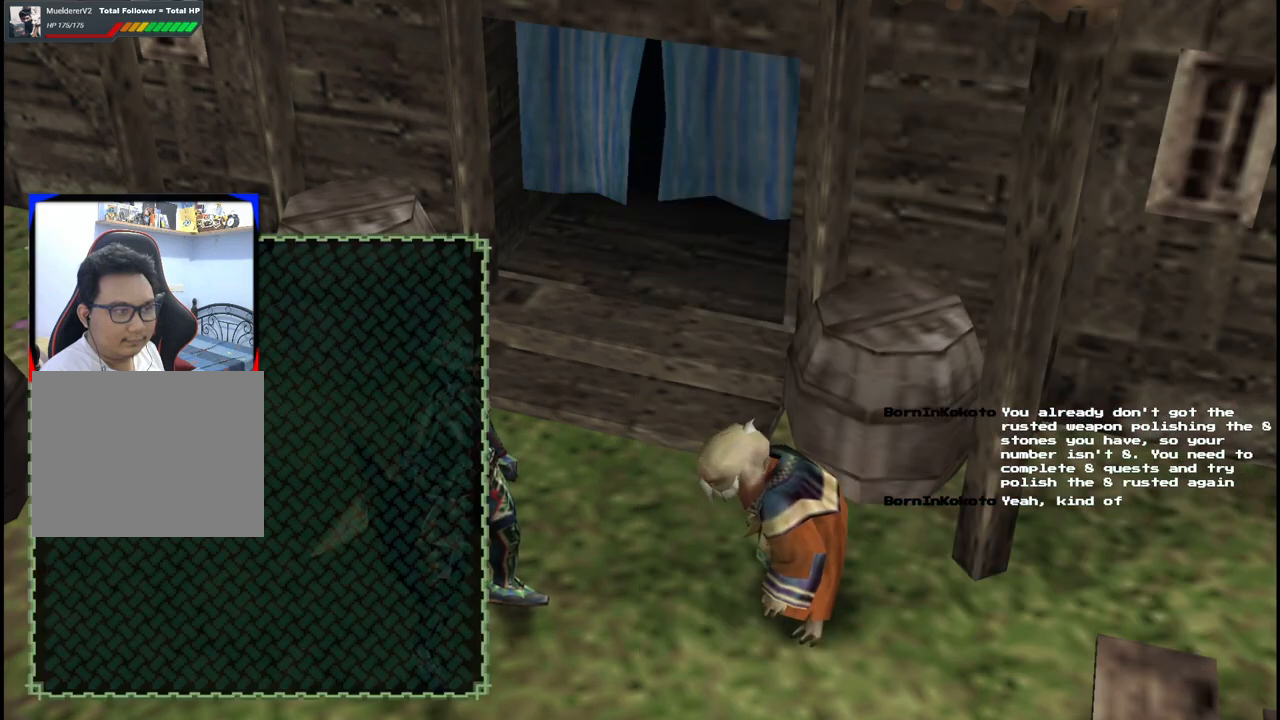
{"buttons": ["R1"], "left_stick": "left", "right_stick": "center", "events": [[67, "A", "up"], [150, "A", "down"], [233, "A", "up"], [350, "A", "down"], [417, "A", "up"], [500, "R1", "down"]]}
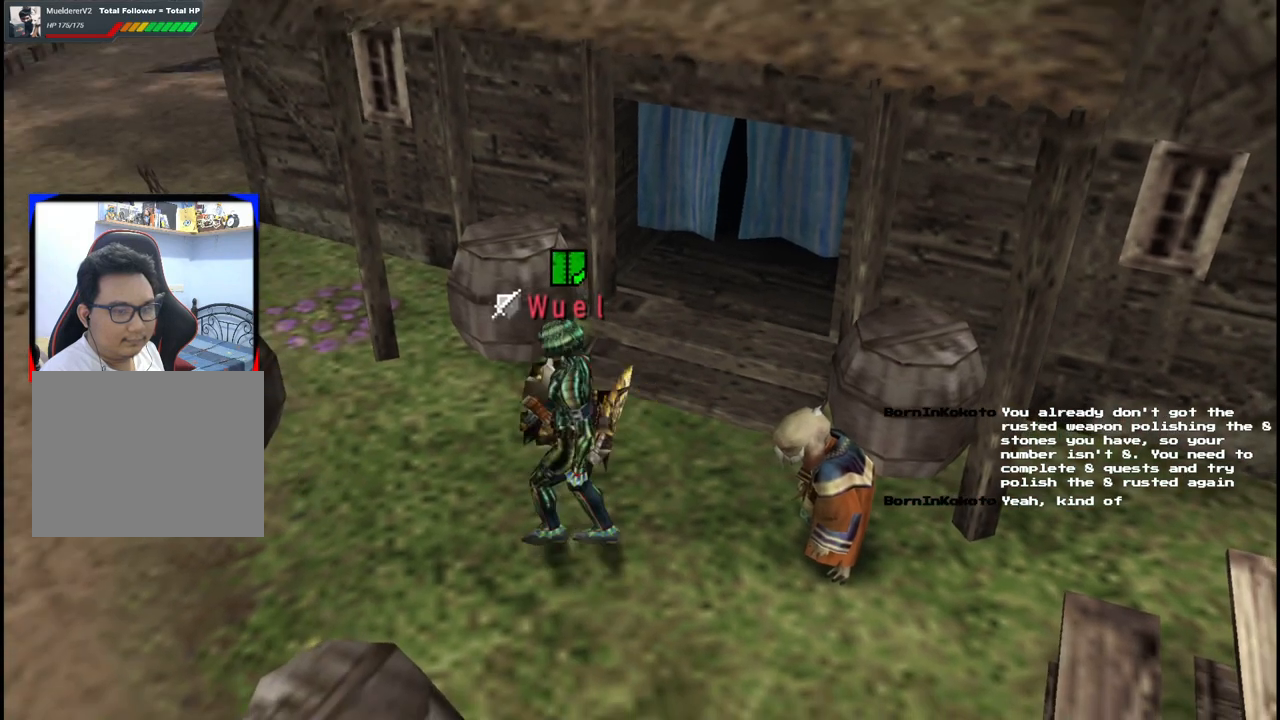
{"buttons": [], "left_stick": "up-left", "right_stick": "center", "events": [[117, "R1", "up"], [417, "left_stick", "up-left"]]}
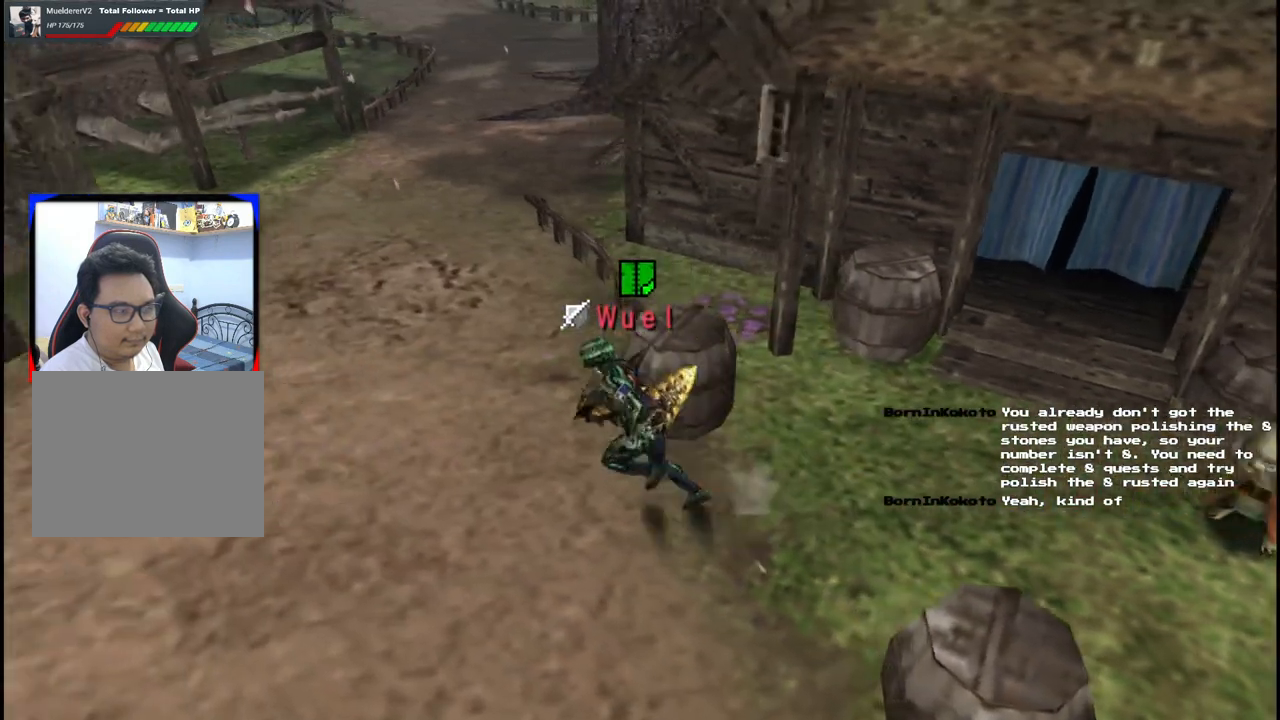
{"buttons": ["R1"], "left_stick": "up-left", "right_stick": "center", "events": [[483, "R1", "down"]]}
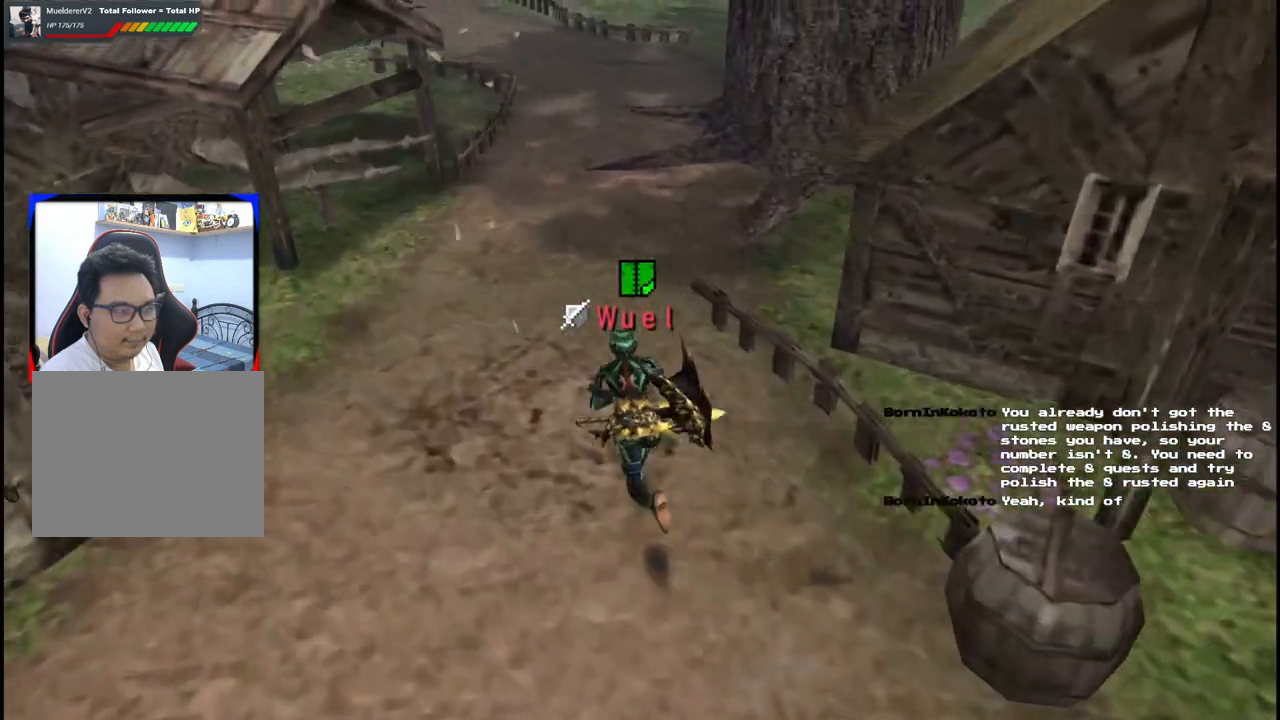
{"buttons": ["R1"], "left_stick": "up", "right_stick": "center", "events": [[100, "left_stick", "up"], [283, "R1", "up"], [350, "R1", "down"]]}
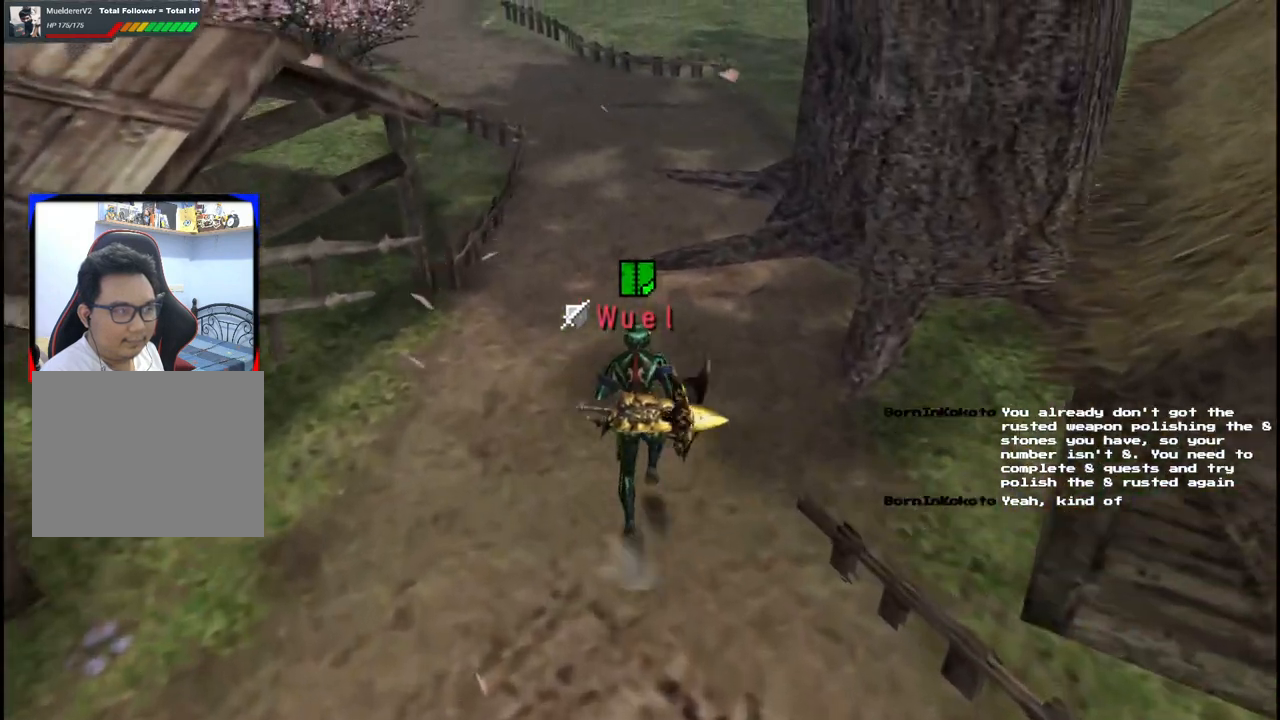
{"buttons": ["X", "R1"], "left_stick": "up", "right_stick": "center"}
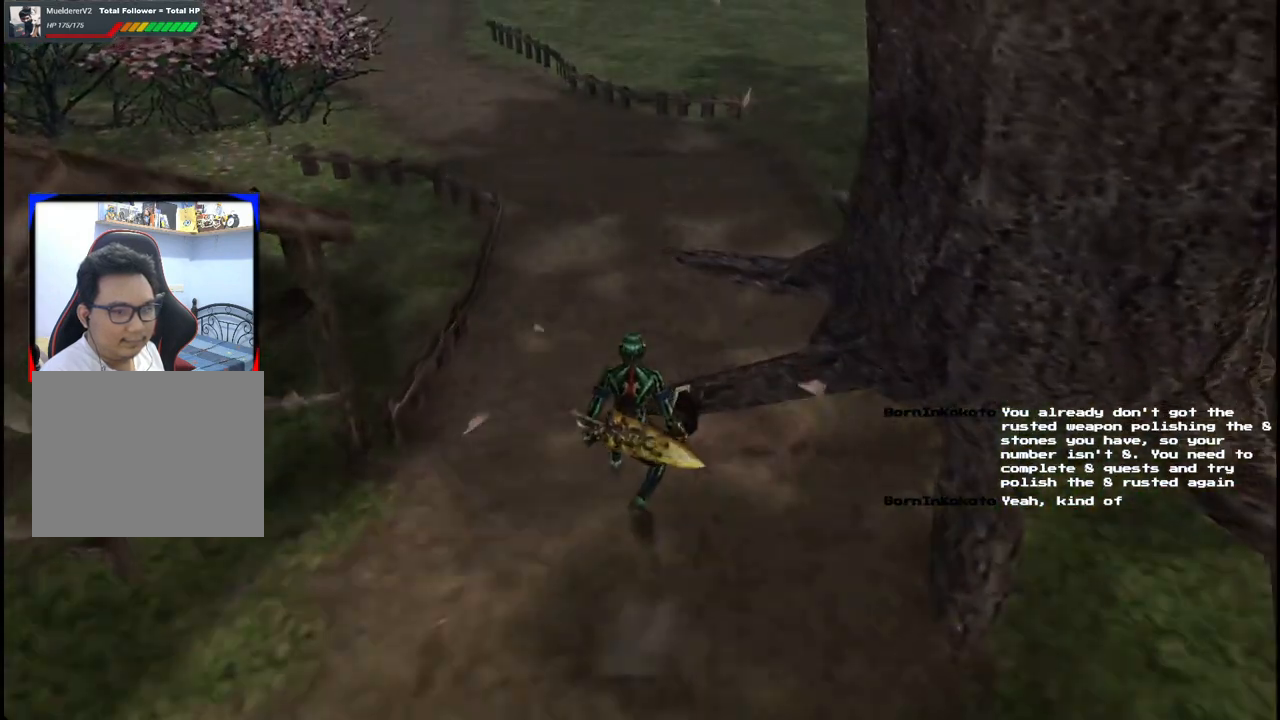
{"buttons": [], "left_stick": "center", "right_stick": "center", "events": [[33, "X", "up"], [117, "R1", "up"], [117, "X", "down"], [233, "X", "up"], [317, "X", "down"], [367, "left_stick", "up-right"], [467, "X", "up"], [467, "left_stick", "center"]]}
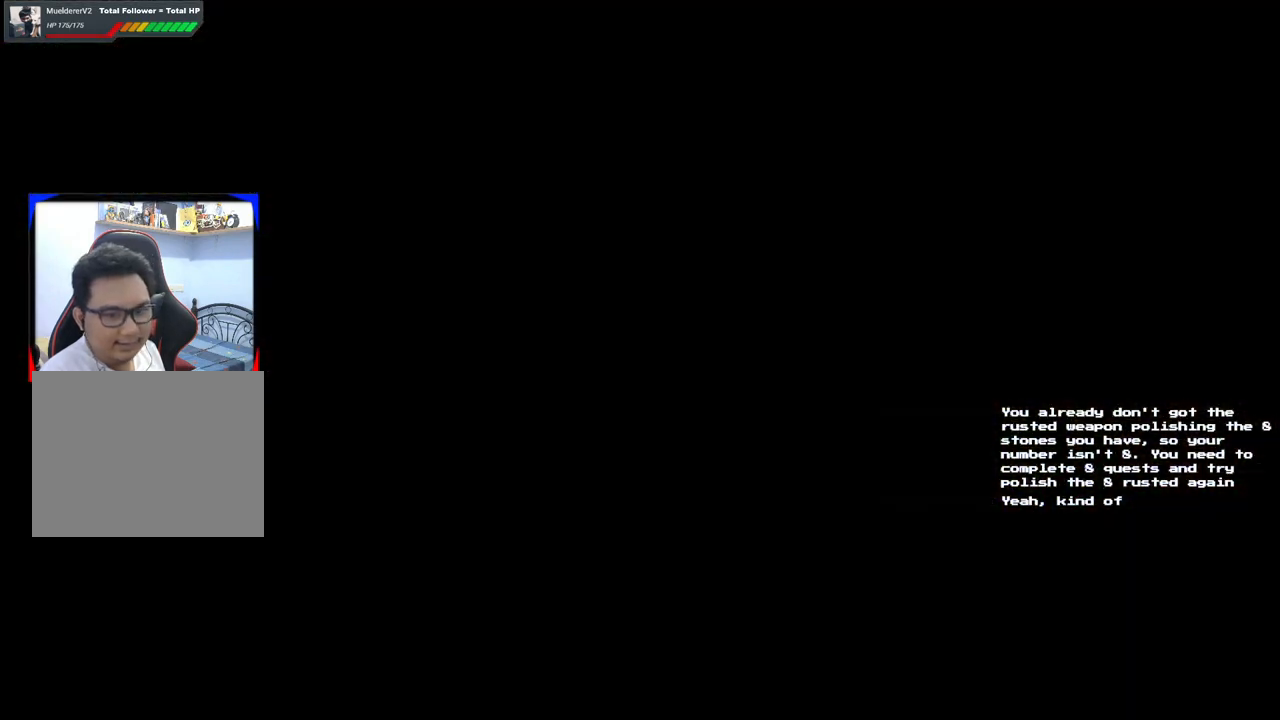
{"buttons": [], "left_stick": "center", "right_stick": "center", "events": [[33, "X", "down"], [167, "X", "up"], [283, "X", "down"], [450, "X", "up"]]}
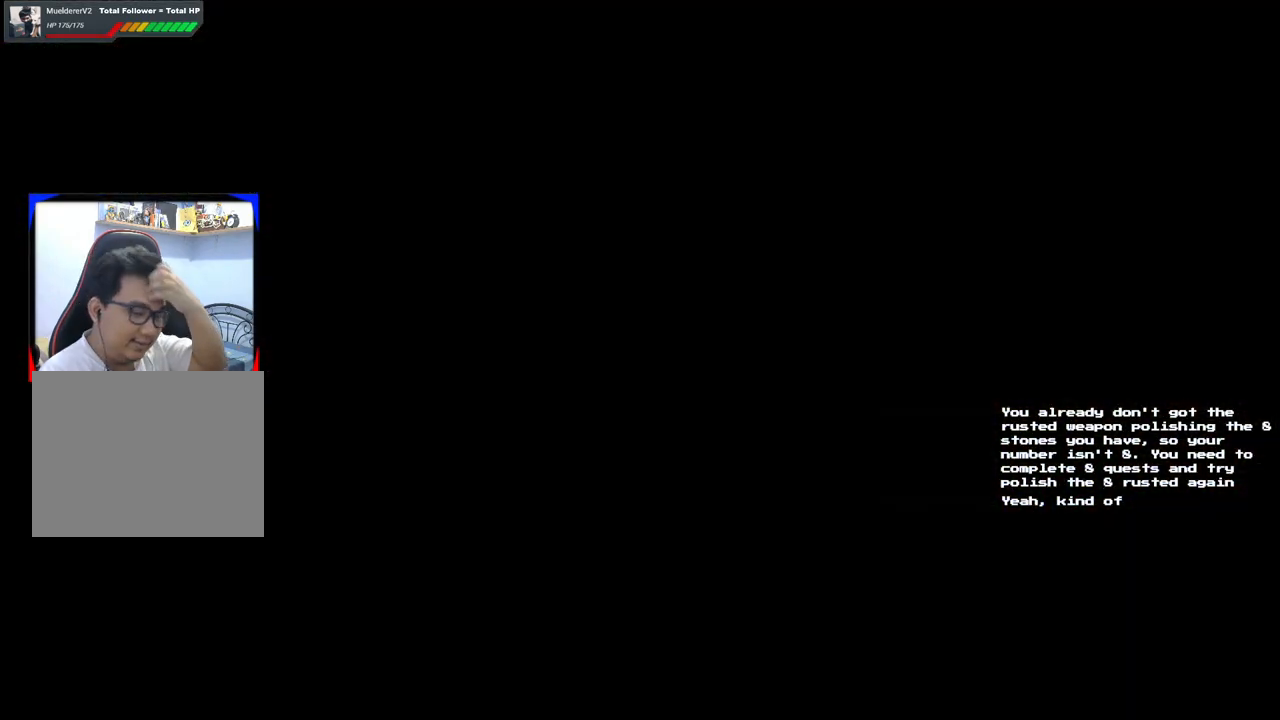
{"buttons": [], "left_stick": "center", "right_stick": "center", "events": [[67, "X", "down"], [250, "X", "up"]]}